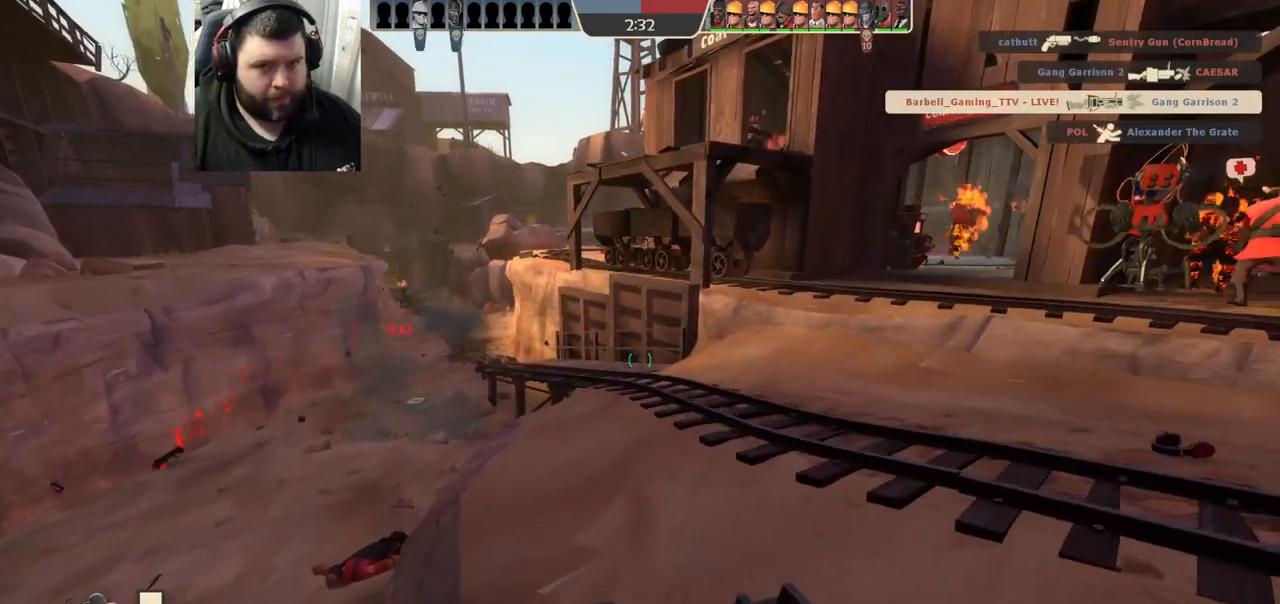
Gameplay with a controller (PlayStation layout); each line is a JSON object with the inputs held at the frame after it. "events" lists button and stick changes between this image and that frame as [ms after this image, input, new state], when the widget could be followed in between. Not read: R1.
{"buttons": [], "left_stick": "up-right", "right_stick": "center", "events": []}
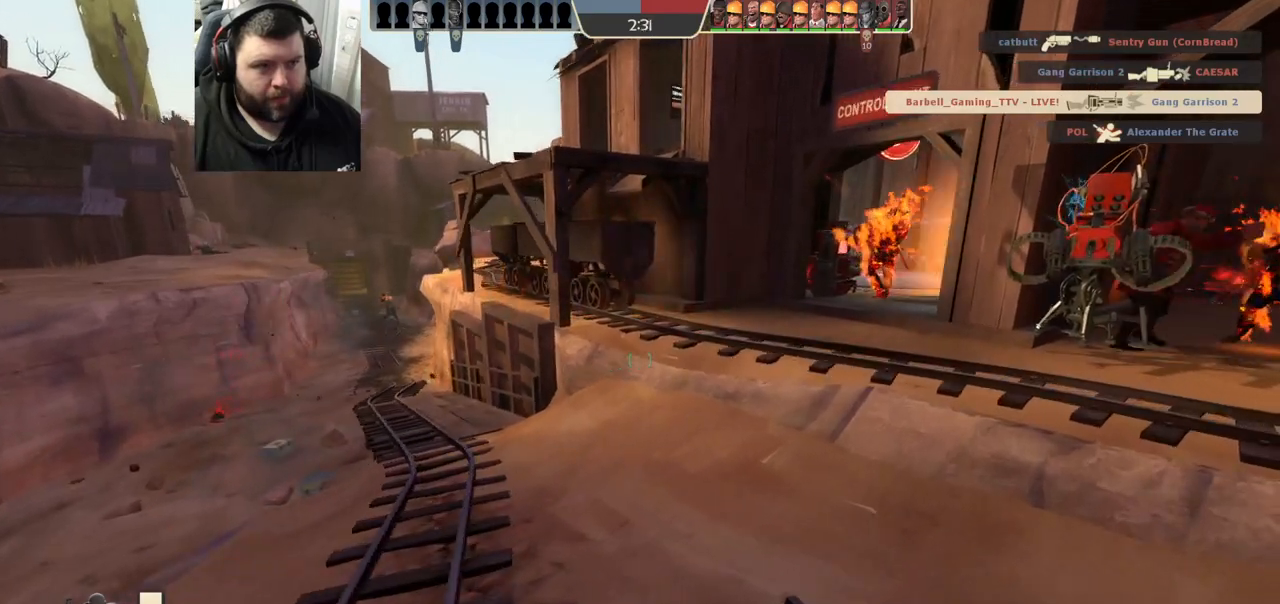
{"buttons": [], "left_stick": "up", "right_stick": "center", "events": [[433, "left_stick", "up"]]}
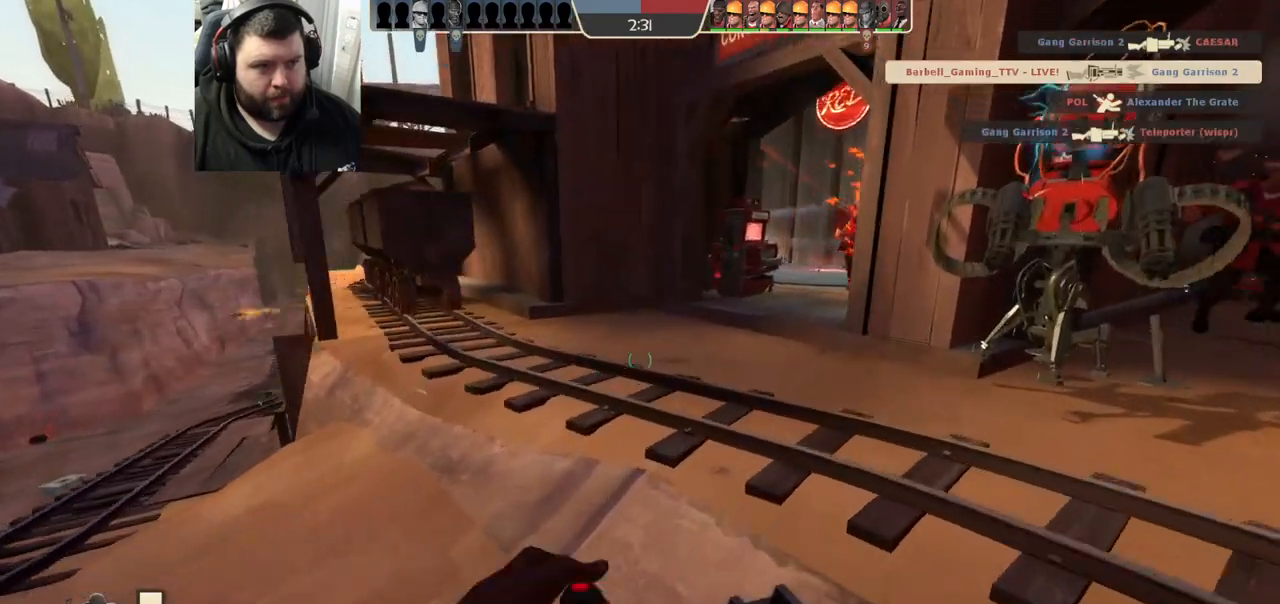
{"buttons": [], "left_stick": "left", "right_stick": "center", "events": [[33, "left_stick", "up-left"], [100, "right_stick", "left"], [167, "left_stick", "left"], [217, "right_stick", "center"]]}
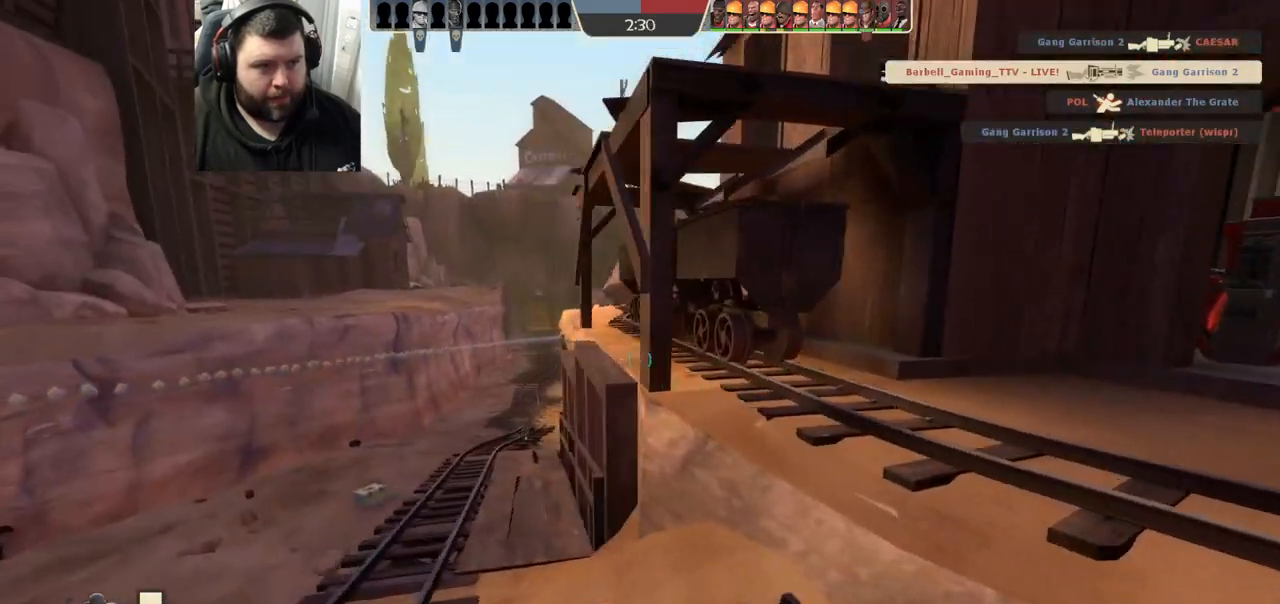
{"buttons": ["R2"], "left_stick": "left", "right_stick": "center", "events": [[500, "R2", "down"]]}
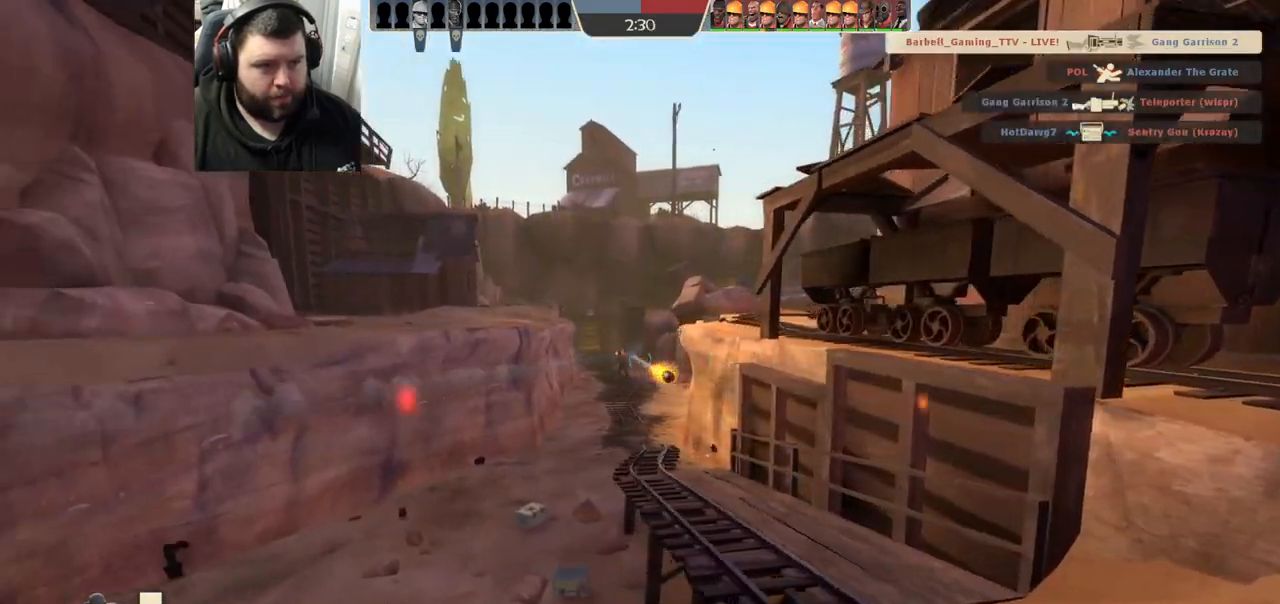
{"buttons": [], "left_stick": "up-left", "right_stick": "center", "events": [[200, "R2", "up"], [267, "left_stick", "up-left"]]}
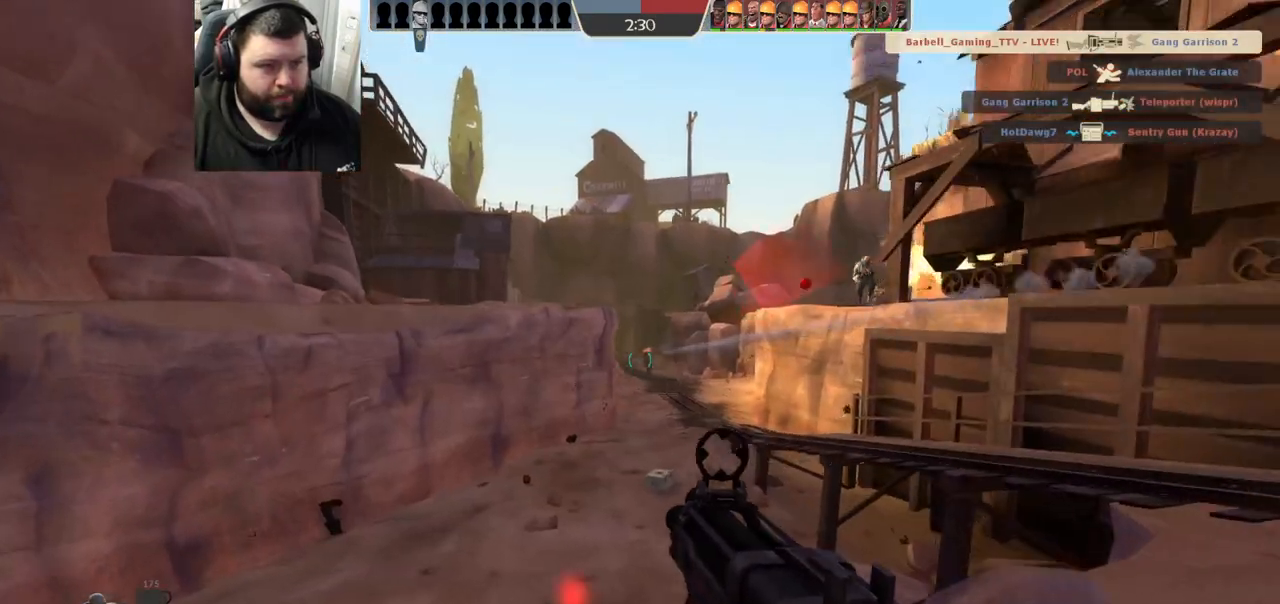
{"buttons": [], "left_stick": "up-left", "right_stick": "center", "events": [[150, "left_stick", "up"], [350, "SQUARE", "down"], [350, "left_stick", "up-left"], [417, "SQUARE", "up"]]}
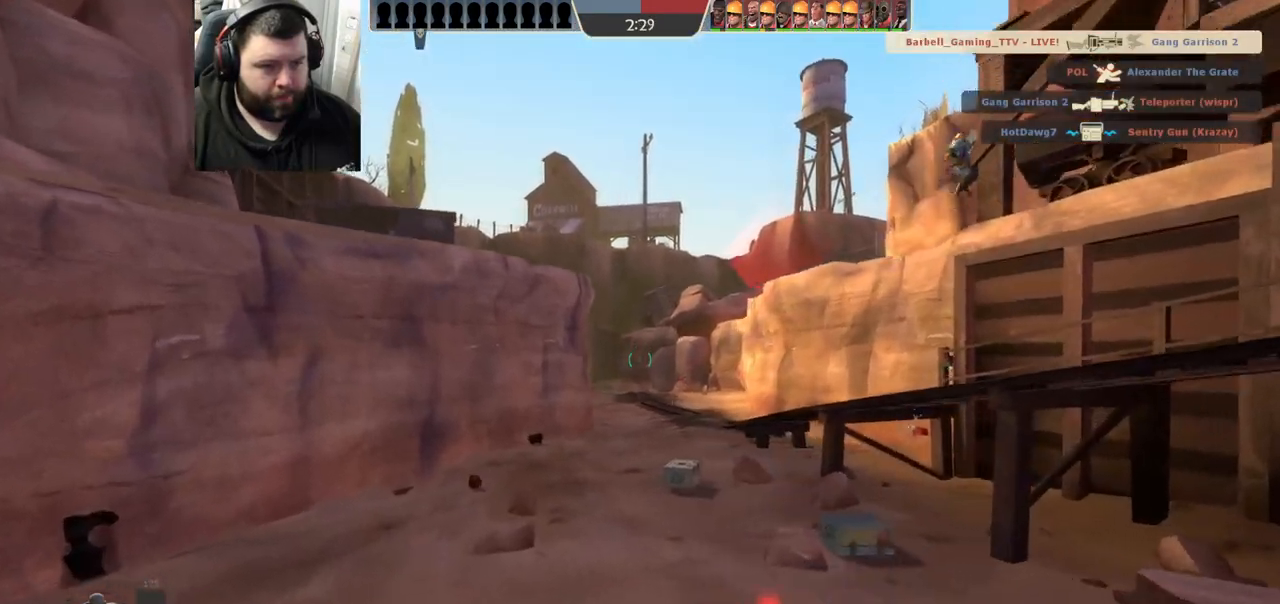
{"buttons": [], "left_stick": "up-left", "right_stick": "down-right", "events": [[367, "right_stick", "down-right"]]}
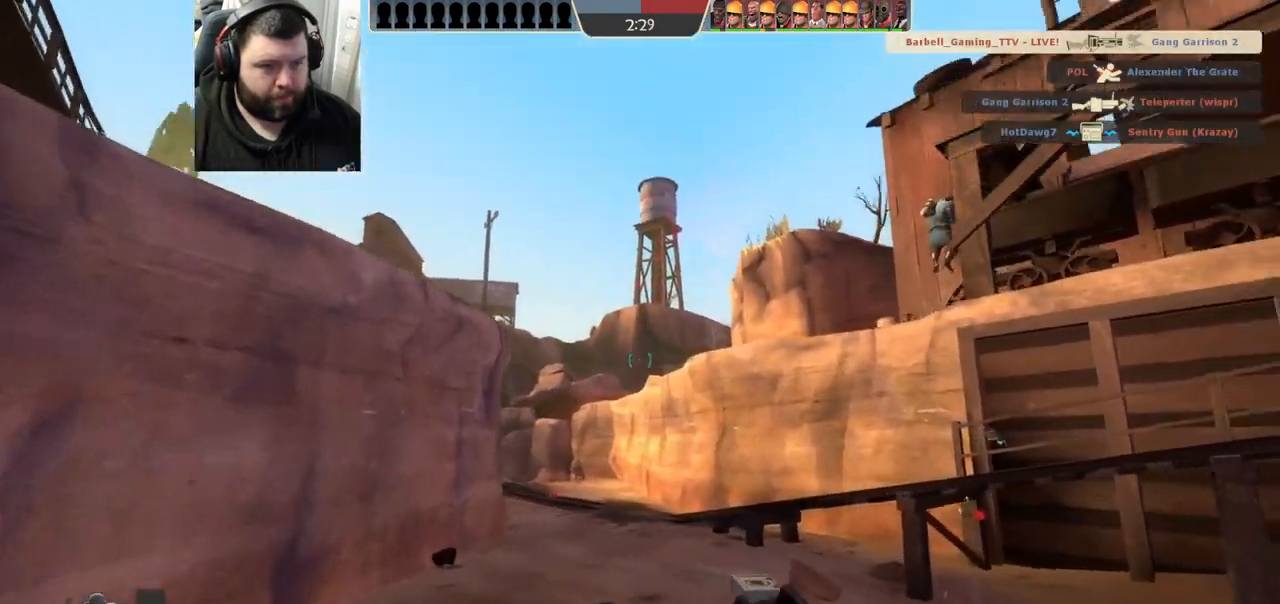
{"buttons": [], "left_stick": "up-left", "right_stick": "center", "events": [[217, "right_stick", "center"]]}
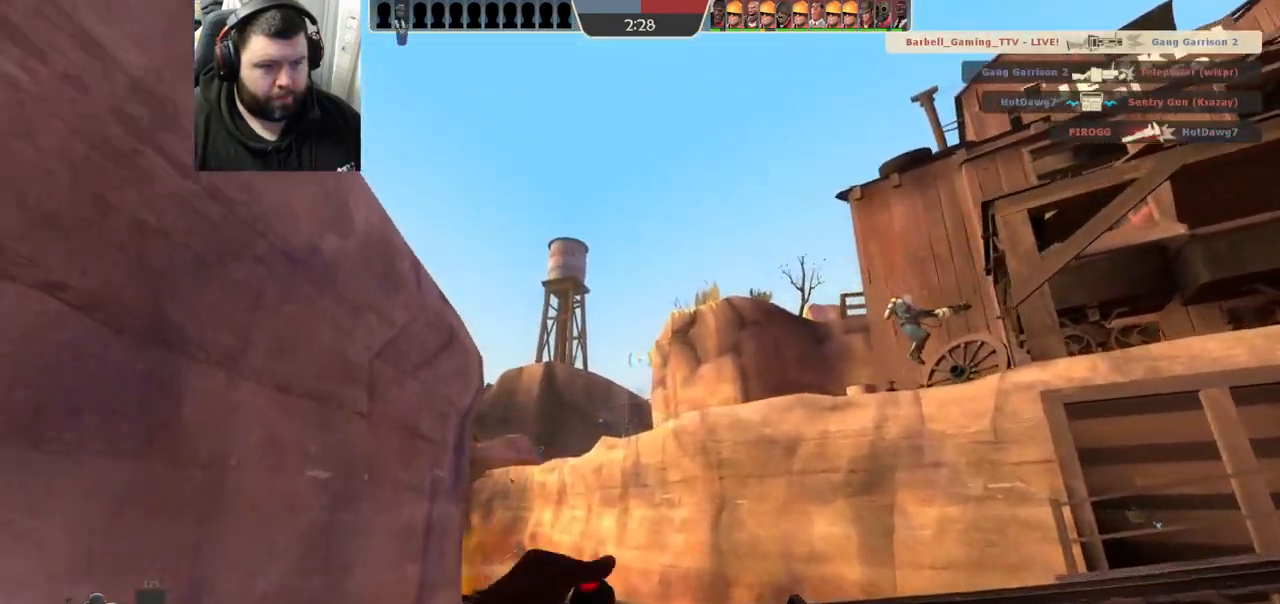
{"buttons": ["R2"], "left_stick": "down-right", "right_stick": "center", "events": [[17, "R2", "down"], [183, "left_stick", "up"], [400, "left_stick", "down-right"]]}
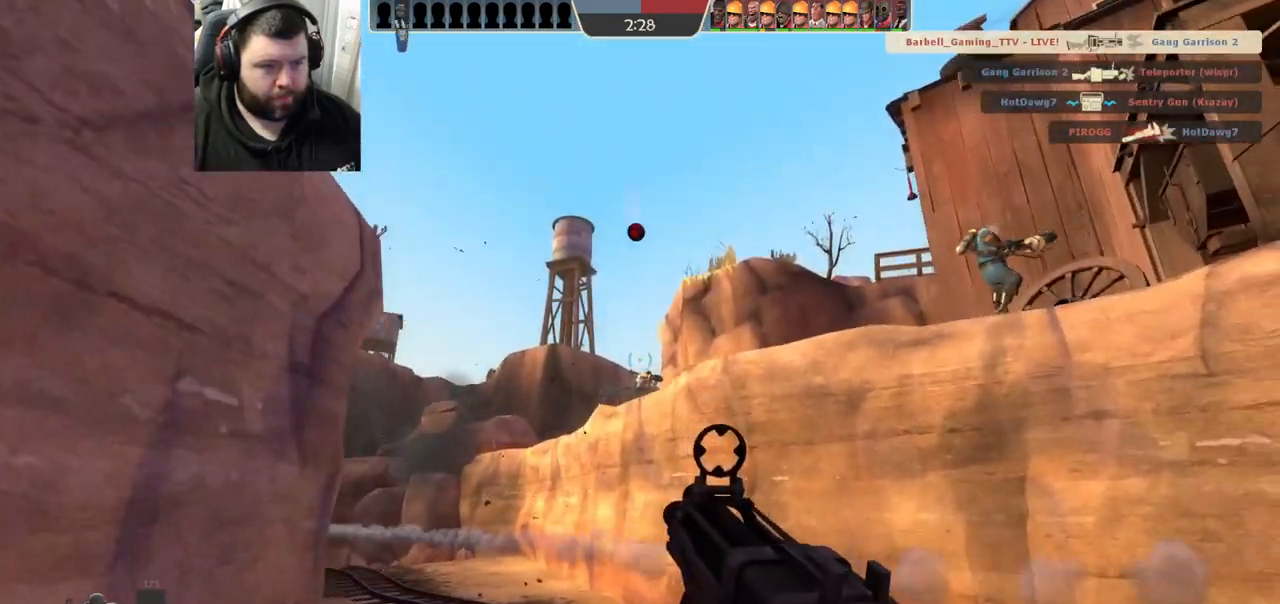
{"buttons": ["R2"], "left_stick": "down", "right_stick": "center", "events": [[400, "left_stick", "down"]]}
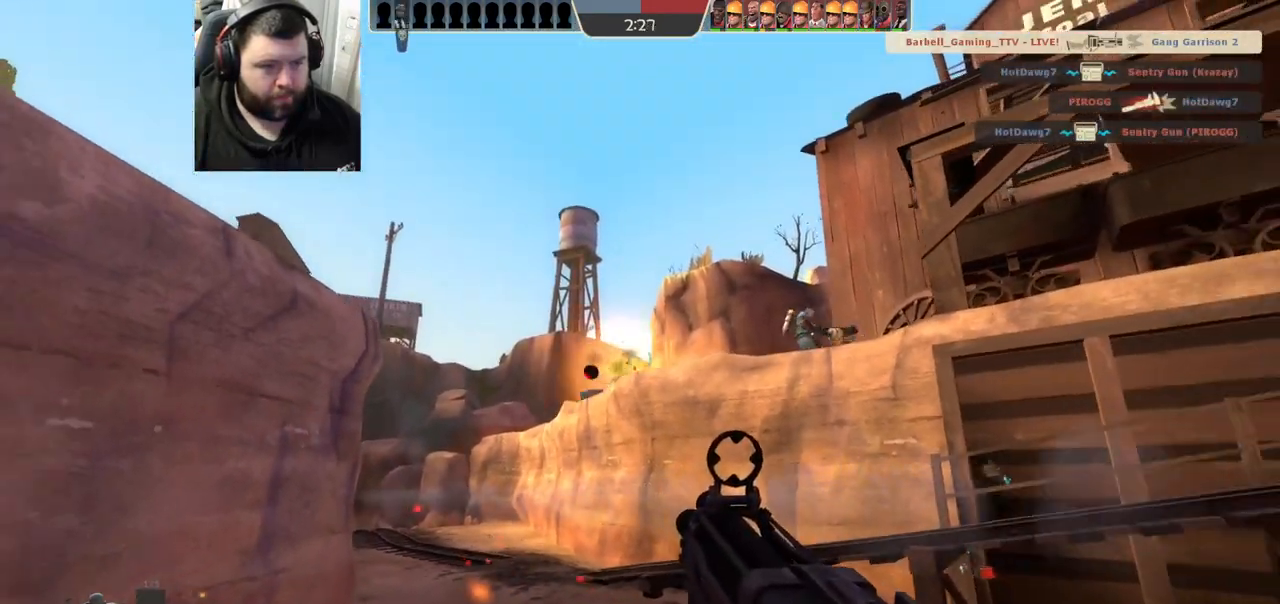
{"buttons": ["R2"], "left_stick": "down-right", "right_stick": "center"}
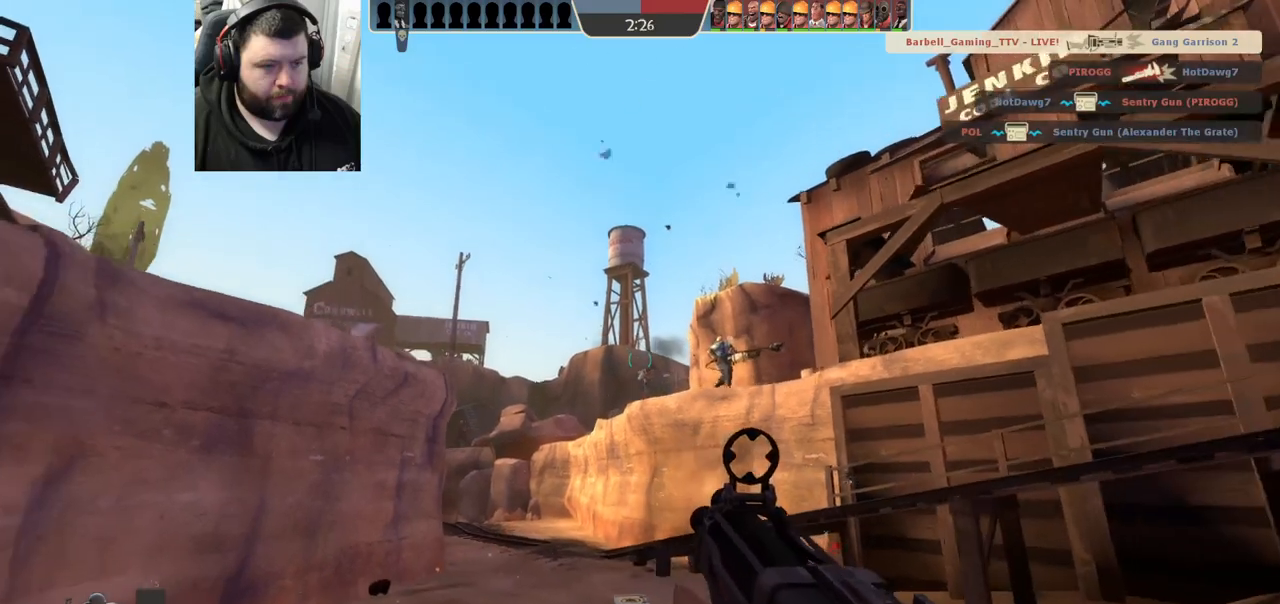
{"buttons": ["R2"], "left_stick": "down-right", "right_stick": "center"}
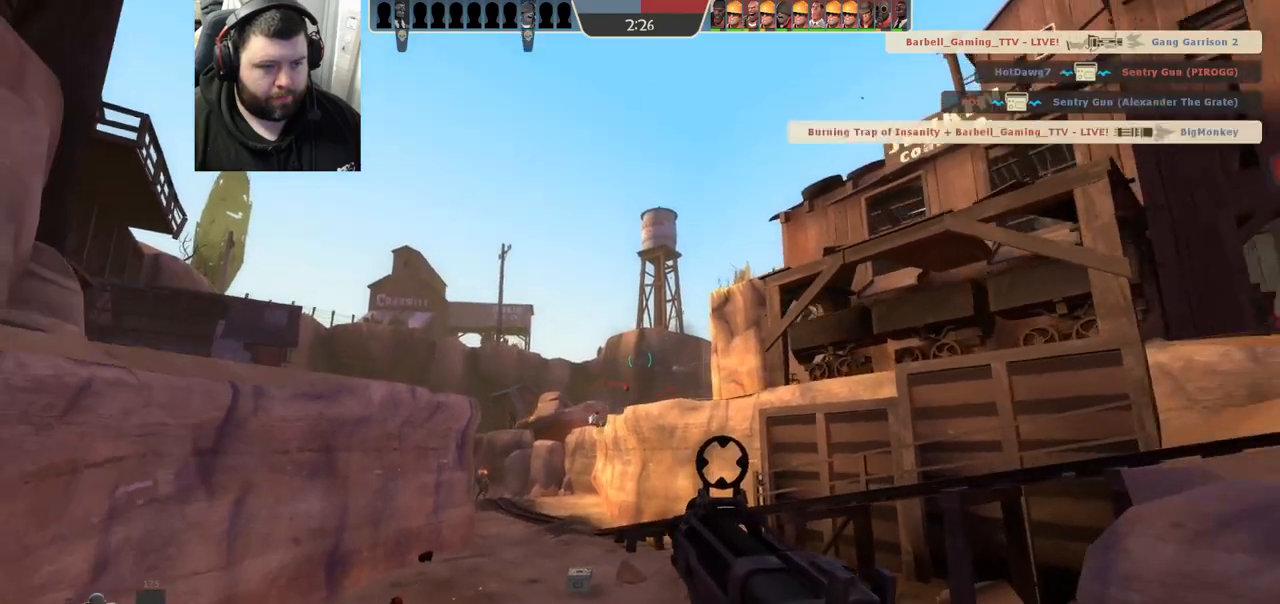
{"buttons": [], "left_stick": "right", "right_stick": "center", "events": [[150, "R2", "up"], [383, "SQUARE", "down"], [417, "left_stick", "right"], [433, "SQUARE", "up"]]}
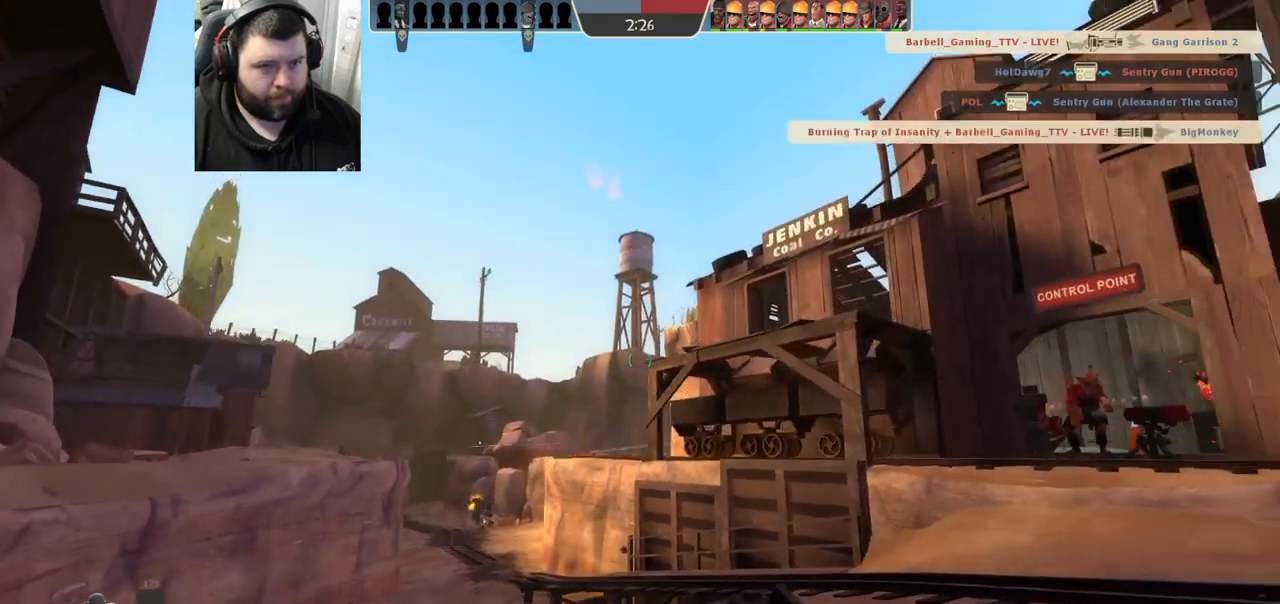
{"buttons": [], "left_stick": "right", "right_stick": "center", "events": [[33, "SQUARE", "down"], [83, "SQUARE", "up"], [283, "right_stick", "left"], [383, "right_stick", "center"]]}
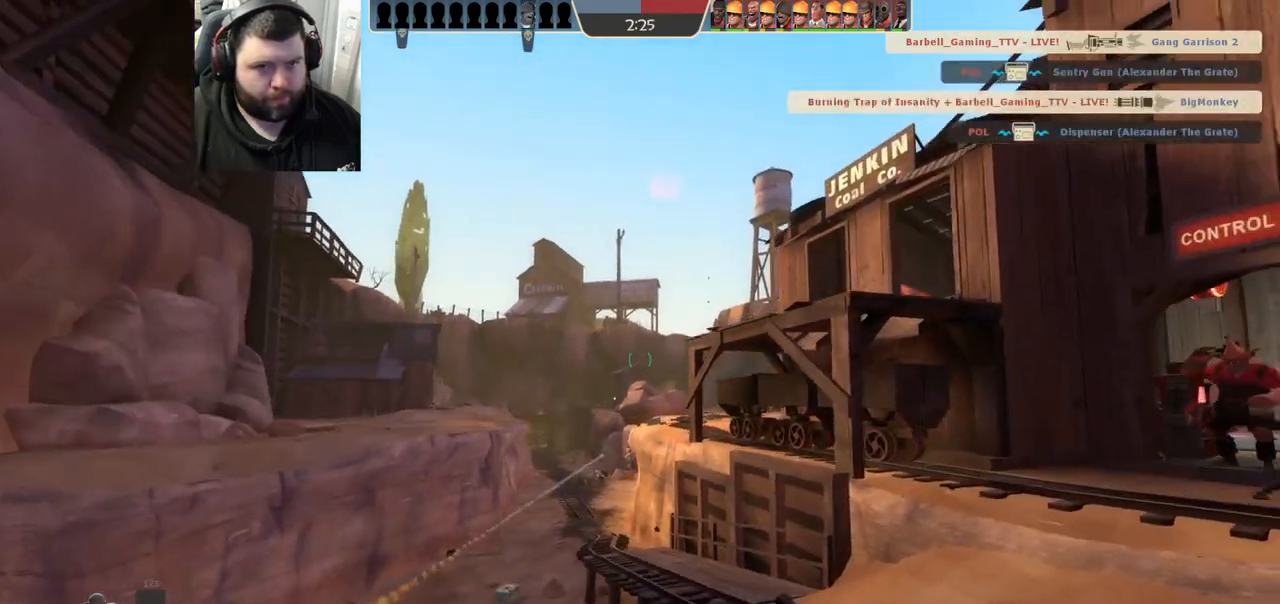
{"buttons": [], "left_stick": "up-right", "right_stick": "center", "events": [[50, "right_stick", "up"], [117, "right_stick", "center"], [467, "left_stick", "up-right"]]}
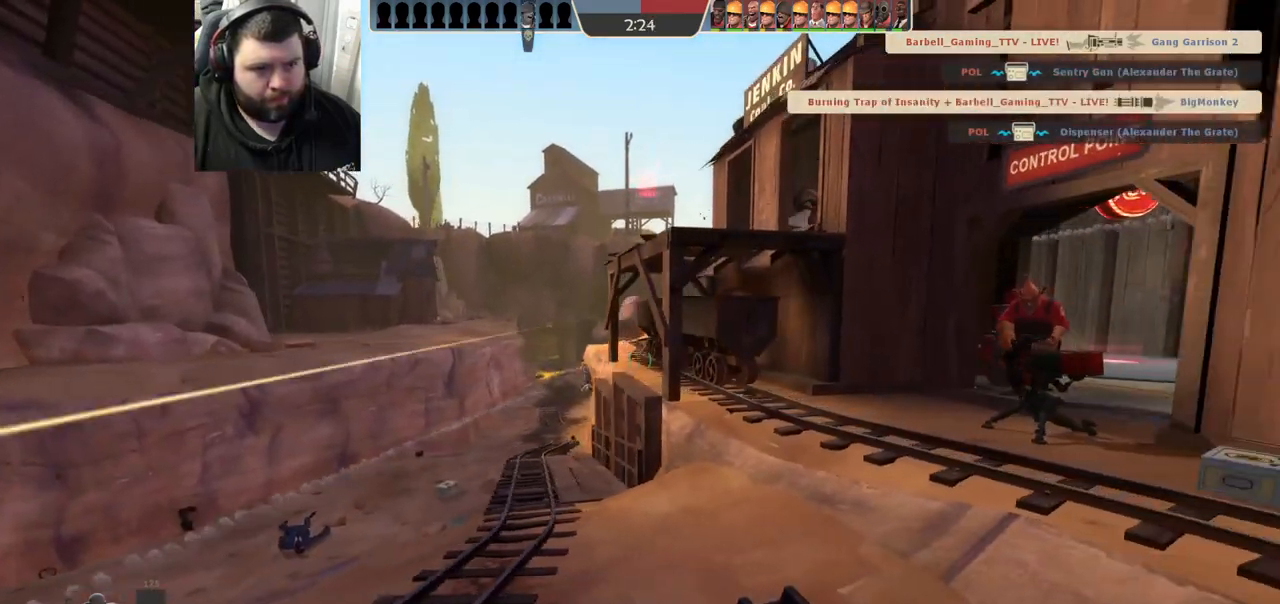
{"buttons": [], "left_stick": "up", "right_stick": "center", "events": [[267, "left_stick", "up"]]}
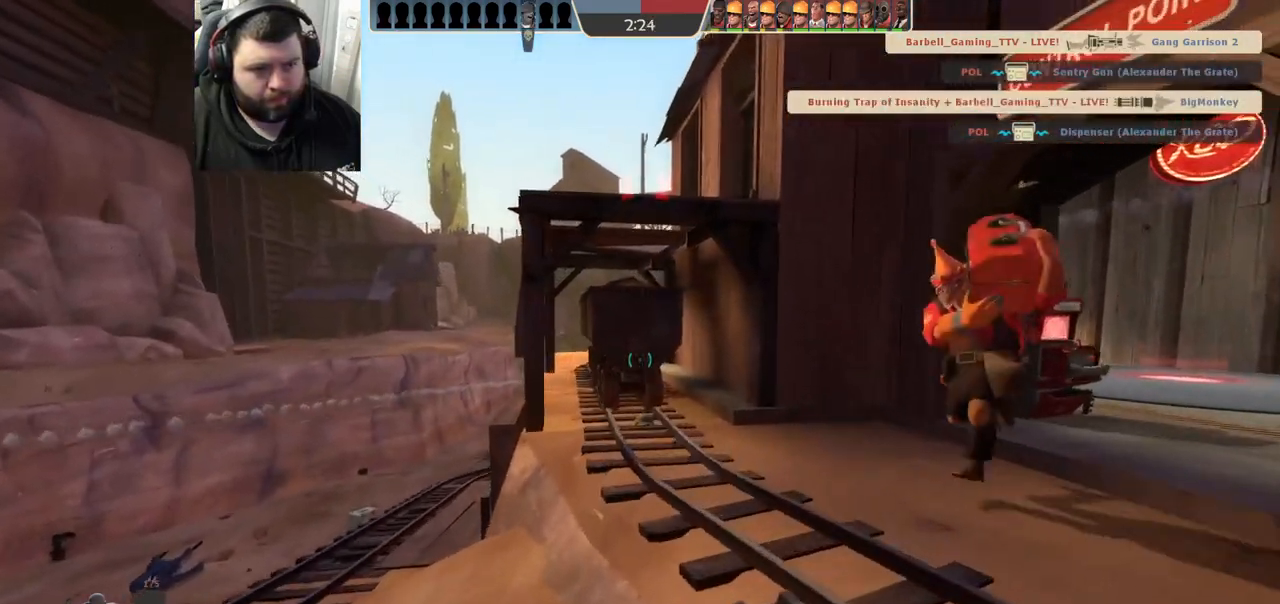
{"buttons": ["R2"], "left_stick": "down-right", "right_stick": "center", "events": [[67, "right_stick", "down-left"], [250, "R2", "down"], [267, "right_stick", "center"], [283, "left_stick", "down-right"]]}
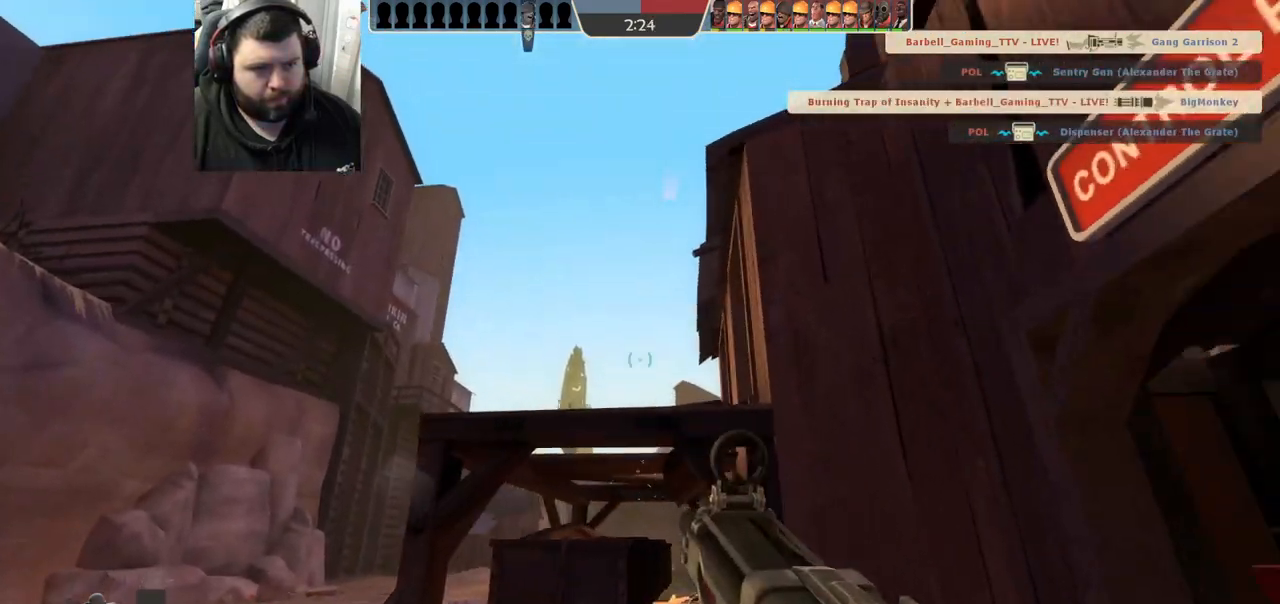
{"buttons": ["R2"], "left_stick": "down-right", "right_stick": "center", "events": [[117, "left_stick", "left"], [333, "left_stick", "down-left"], [467, "left_stick", "down-right"]]}
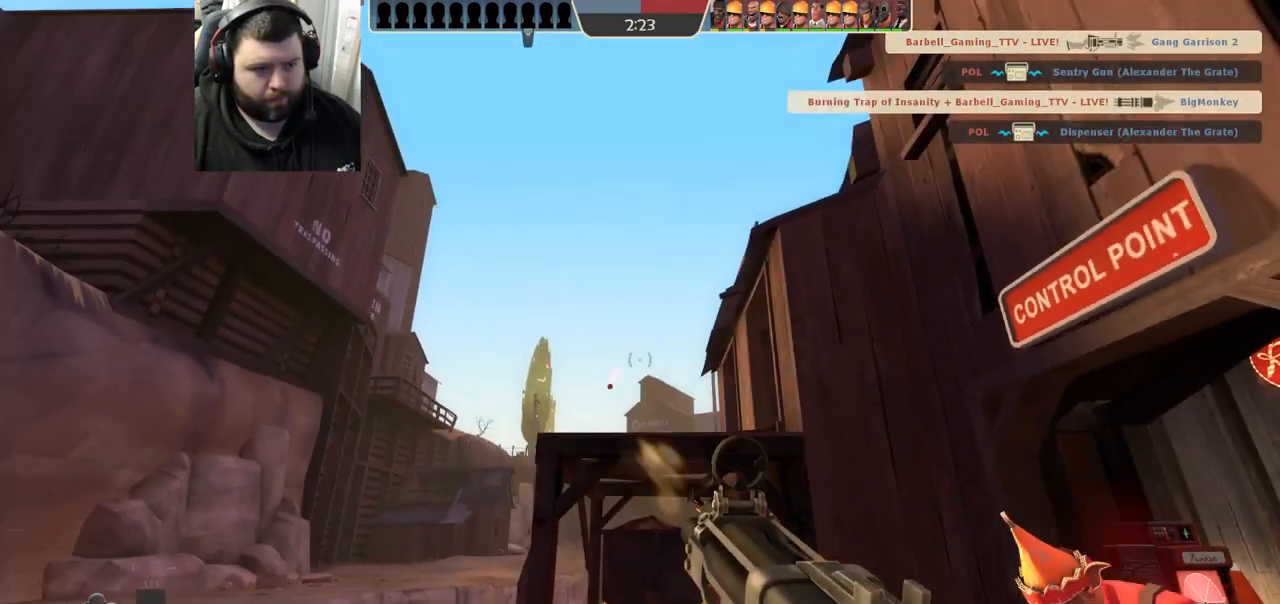
{"buttons": ["R2"], "left_stick": "right", "right_stick": "center", "events": [[83, "left_stick", "up-right"], [167, "left_stick", "up-left"], [317, "left_stick", "center"], [433, "left_stick", "right"]]}
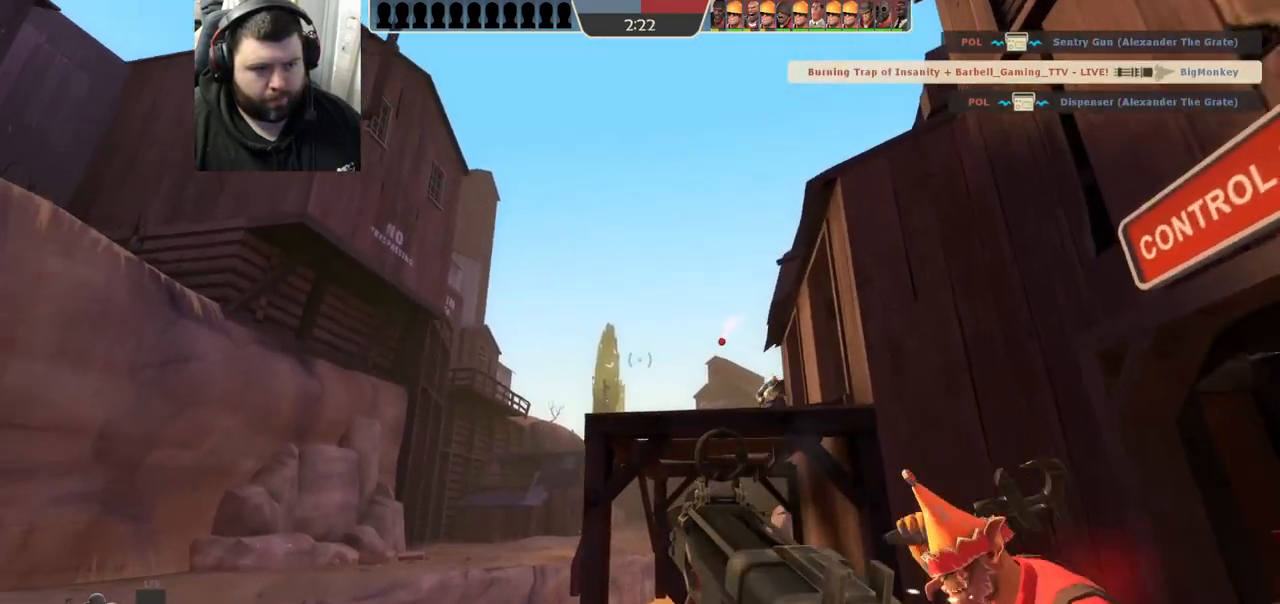
{"buttons": ["SQUARE"], "left_stick": "up", "right_stick": "center", "events": [[183, "left_stick", "up-right"], [200, "right_stick", "right"], [233, "R2", "up"], [317, "left_stick", "up"], [333, "right_stick", "center"], [450, "SQUARE", "down"]]}
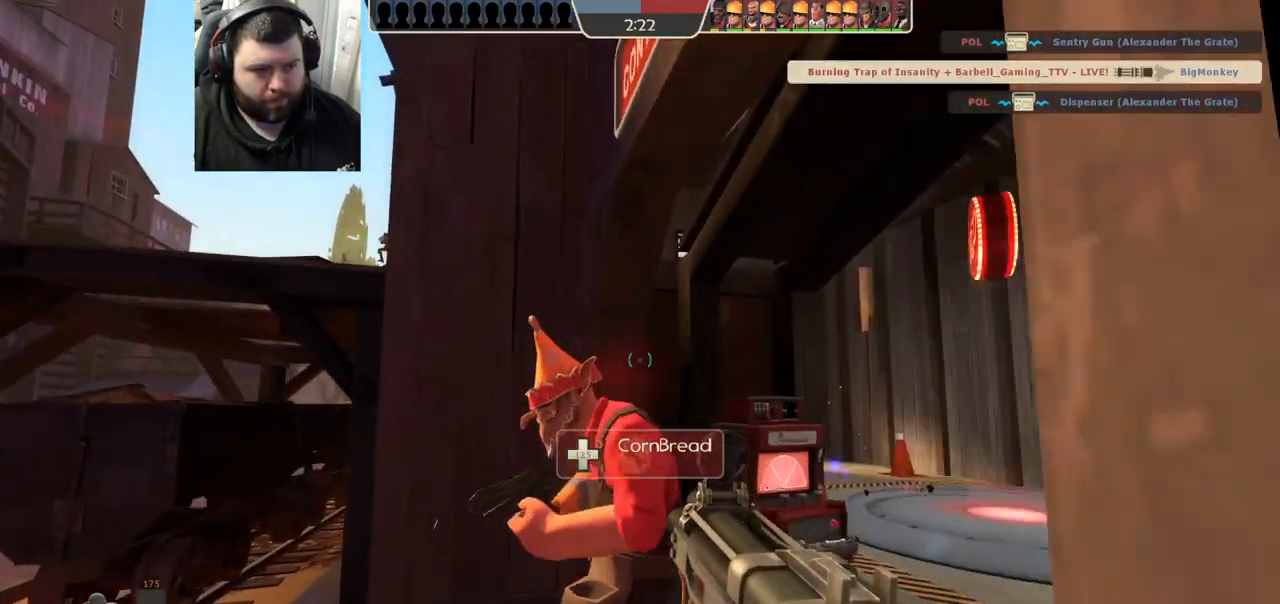
{"buttons": [], "left_stick": "up", "right_stick": "center", "events": [[17, "SQUARE", "up"], [100, "SQUARE", "down"], [167, "SQUARE", "up"], [183, "left_stick", "up-right"], [233, "SQUARE", "down"], [317, "SQUARE", "up"], [483, "left_stick", "up"]]}
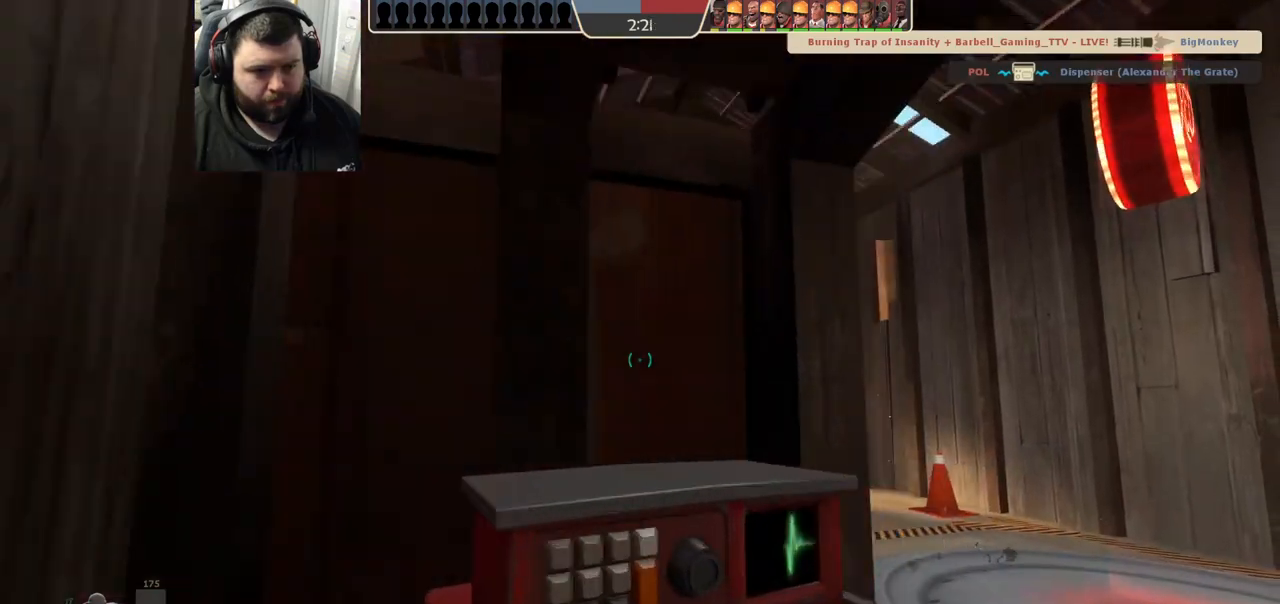
{"buttons": [], "left_stick": "center", "right_stick": "center", "events": [[50, "right_stick", "left"], [150, "right_stick", "center"], [200, "left_stick", "center"]]}
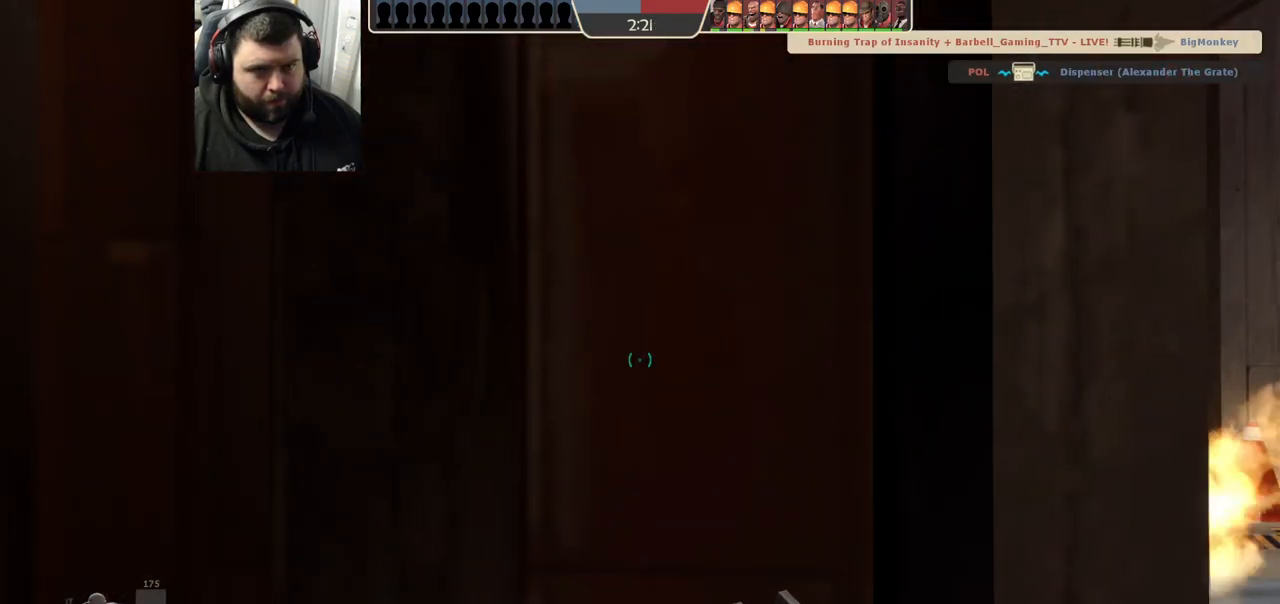
{"buttons": [], "left_stick": "center", "right_stick": "left", "events": [[400, "right_stick", "left"]]}
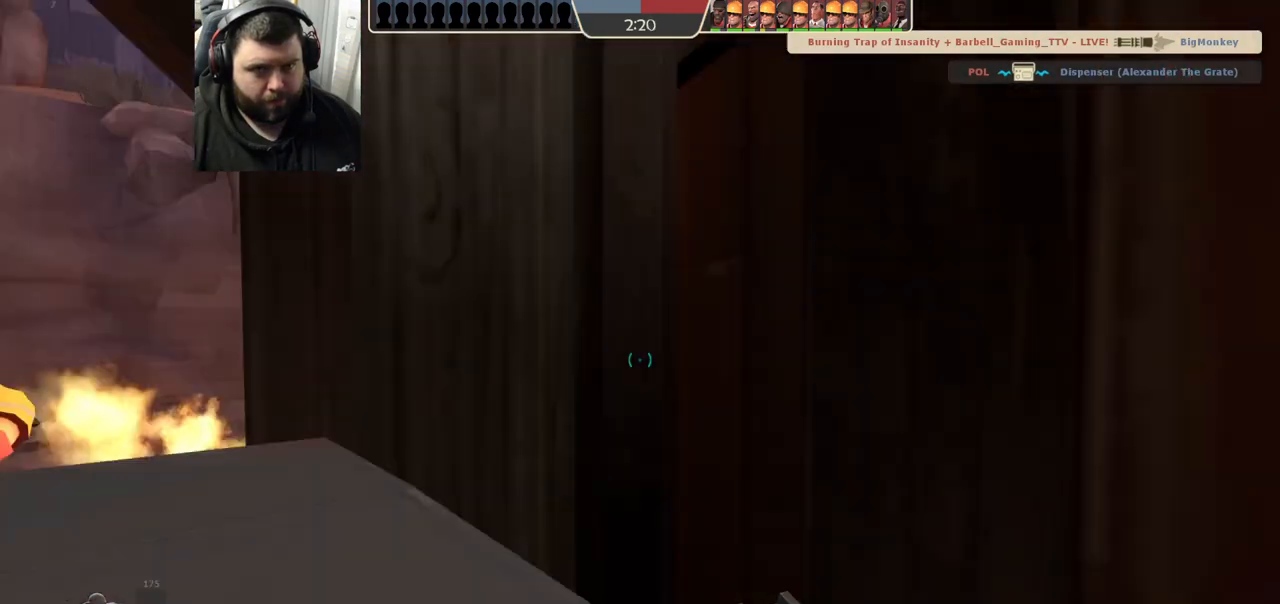
{"buttons": [], "left_stick": "center", "right_stick": "center", "events": [[67, "right_stick", "center"]]}
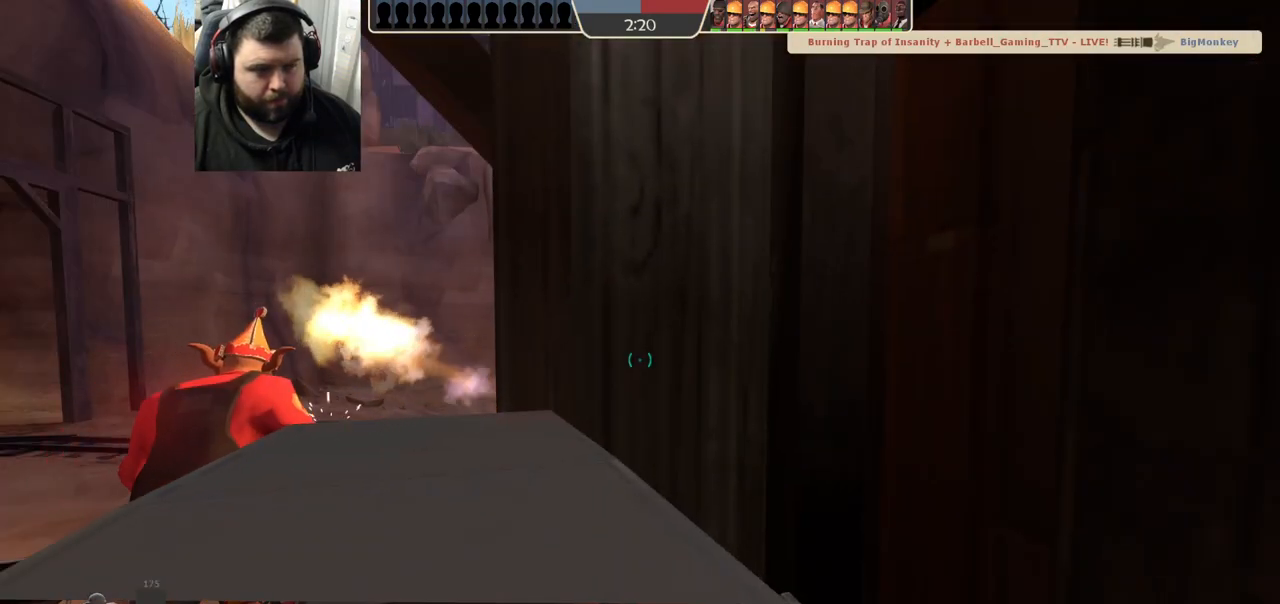
{"buttons": [], "left_stick": "right", "right_stick": "left", "events": [[150, "left_stick", "down-right"], [150, "right_stick", "right"], [317, "right_stick", "center"], [383, "left_stick", "right"], [500, "right_stick", "left"]]}
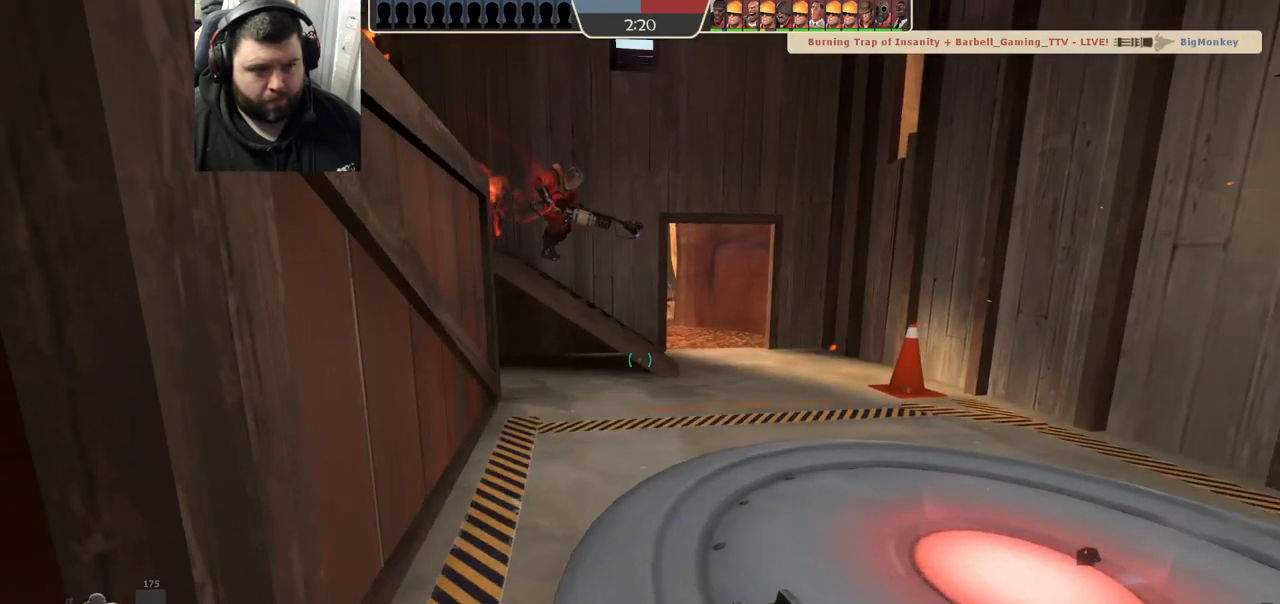
{"buttons": [], "left_stick": "up-right", "right_stick": "center", "events": [[33, "left_stick", "up-right"], [100, "right_stick", "center"], [317, "right_stick", "down-right"], [400, "right_stick", "center"]]}
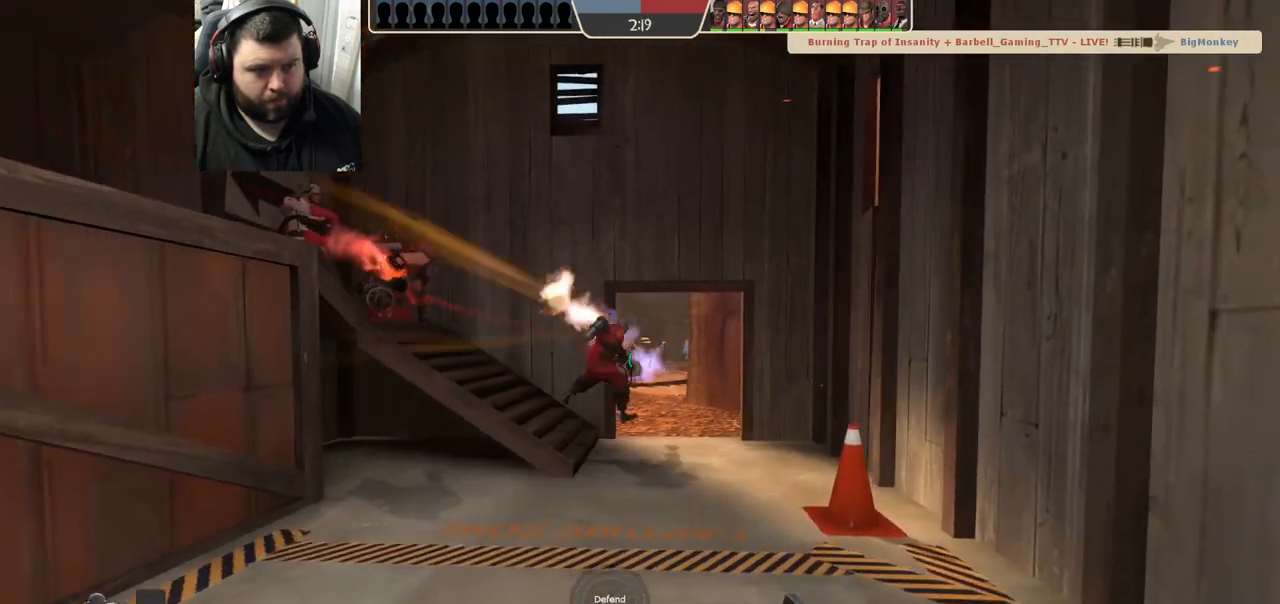
{"buttons": ["R2"], "left_stick": "up-left", "right_stick": "center", "events": [[117, "left_stick", "up"], [183, "R2", "down"], [417, "left_stick", "up-left"]]}
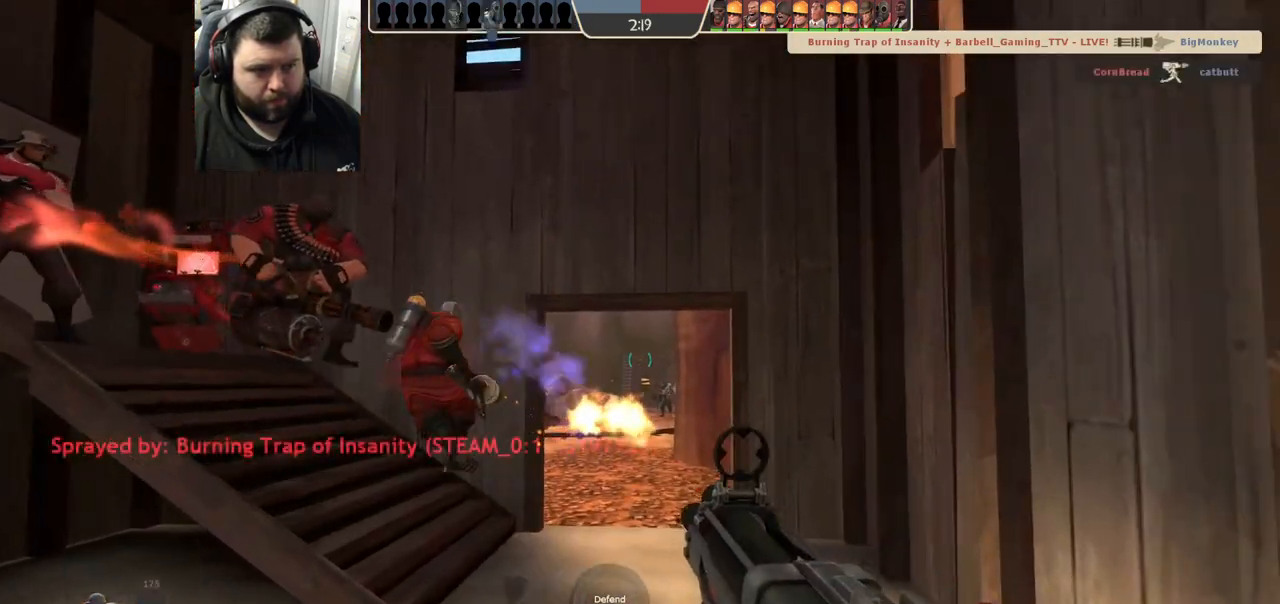
{"buttons": ["R2"], "left_stick": "down-right", "right_stick": "center", "events": [[233, "left_stick", "down-right"]]}
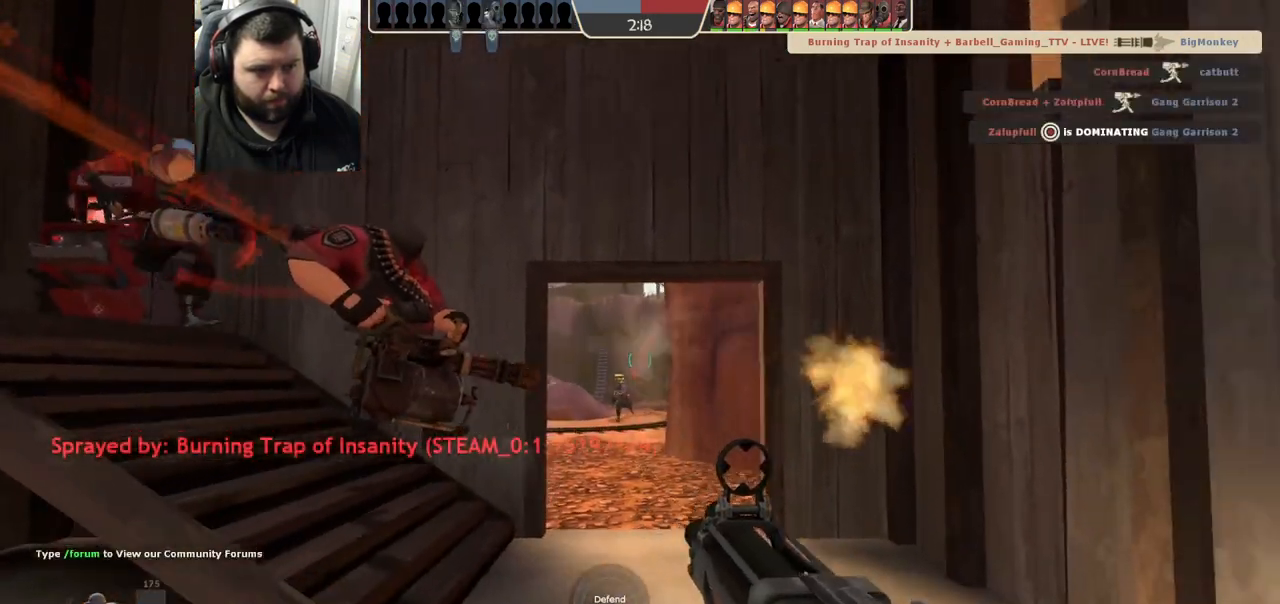
{"buttons": ["R2"], "left_stick": "down-left", "right_stick": "center"}
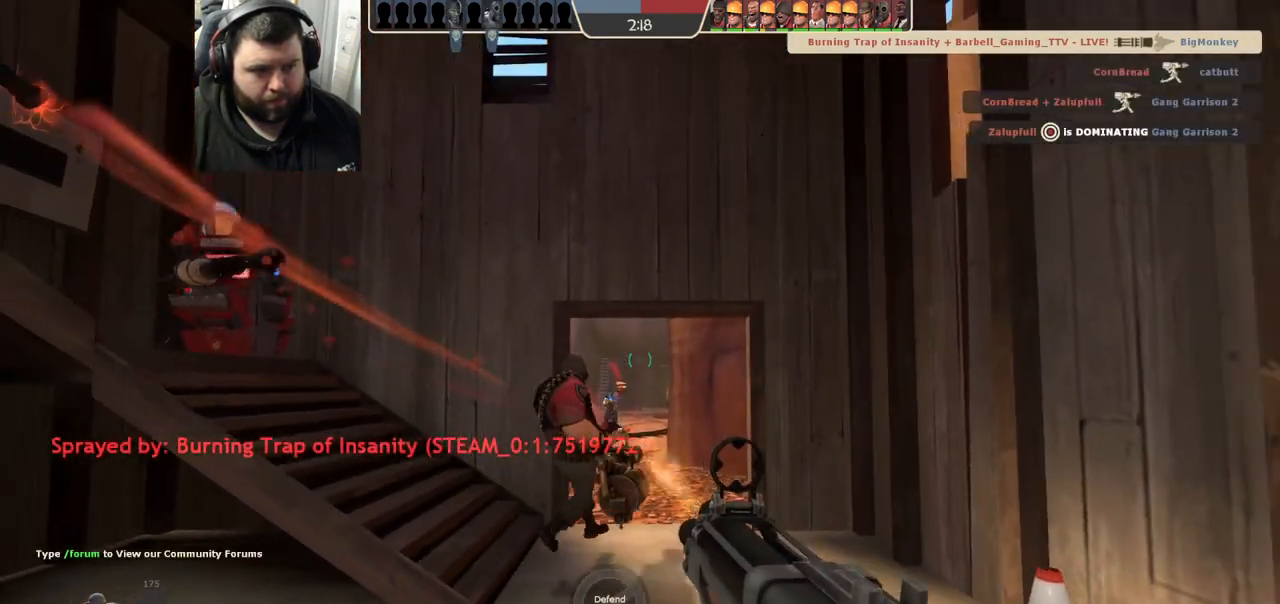
{"buttons": ["SQUARE"], "left_stick": "up-left", "right_stick": "center", "events": [[50, "left_stick", "left"], [133, "R2", "up"], [183, "right_stick", "left"], [417, "right_stick", "center"], [500, "SQUARE", "down"], [500, "left_stick", "up-left"]]}